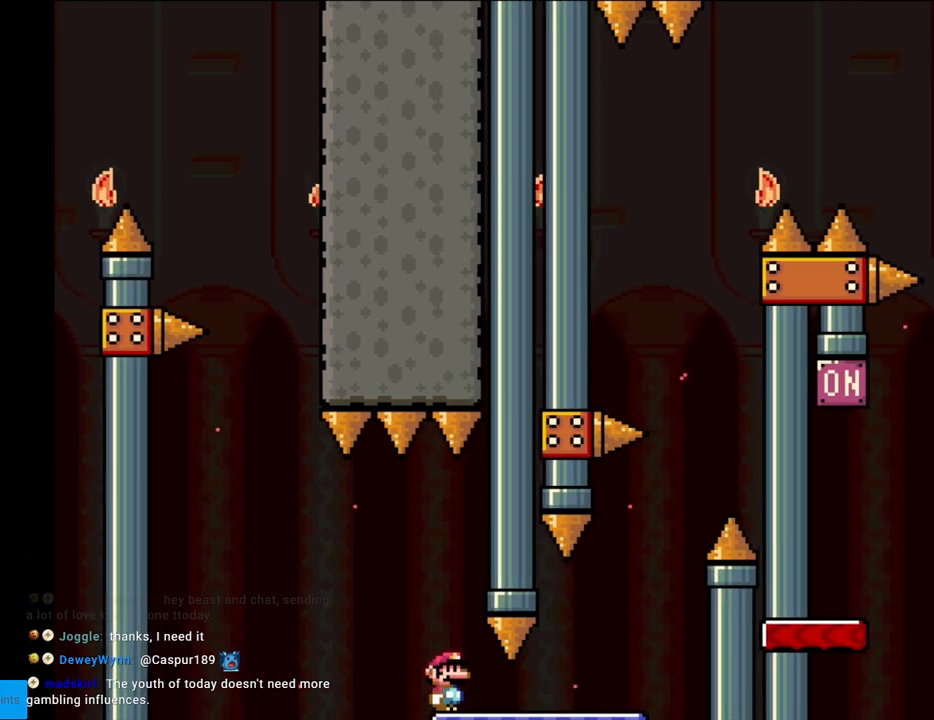
Gameplay with a controller (Nintendo layout); each line is a JSON object with the inputs held at the frame after it. "events" lists button and stick changes between this image and that frame as [ms after this image, input, new state], when the widget could be followed in between. Not read: L3 R3.
{"buttons": ["Y", "DPAD_LEFT"], "events": [[400, "DPAD_LEFT", "down"], [400, "DPAD_RIGHT", "up"]]}
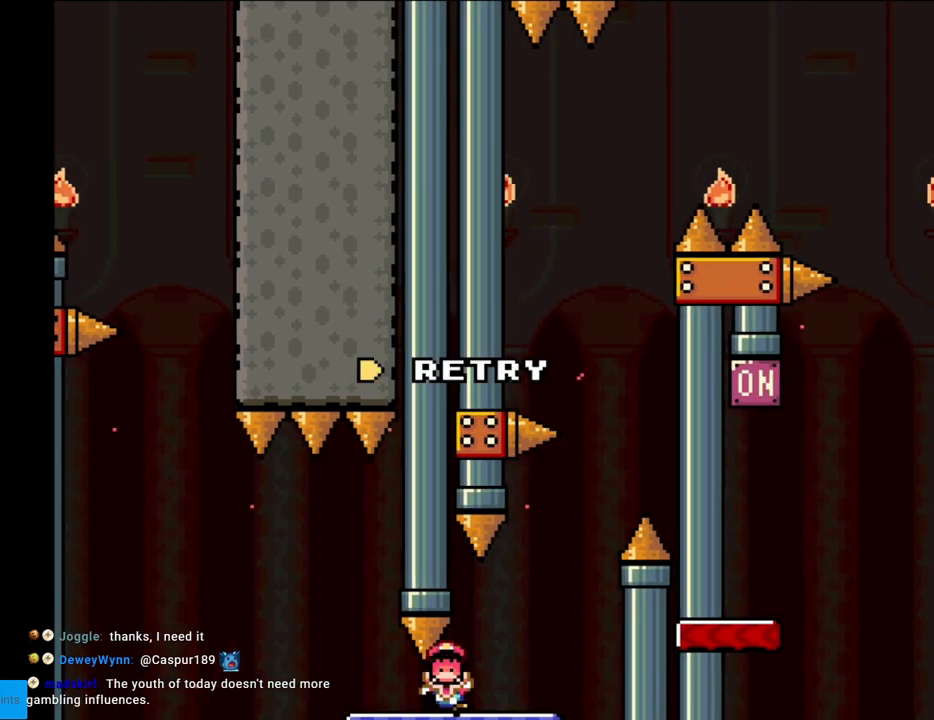
{"buttons": ["A"], "events": [[33, "DPAD_LEFT", "up"], [233, "Y", "up"], [383, "A", "down"]]}
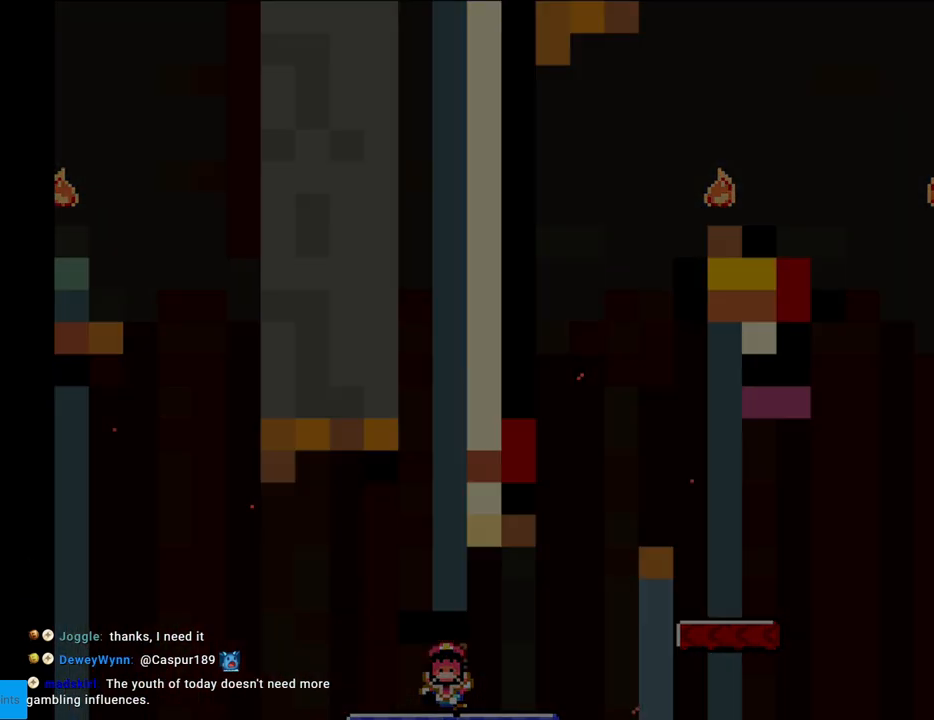
{"buttons": [], "events": [[17, "A", "up"], [100, "A", "down"], [267, "A", "up"], [300, "A", "down"], [450, "A", "up"]]}
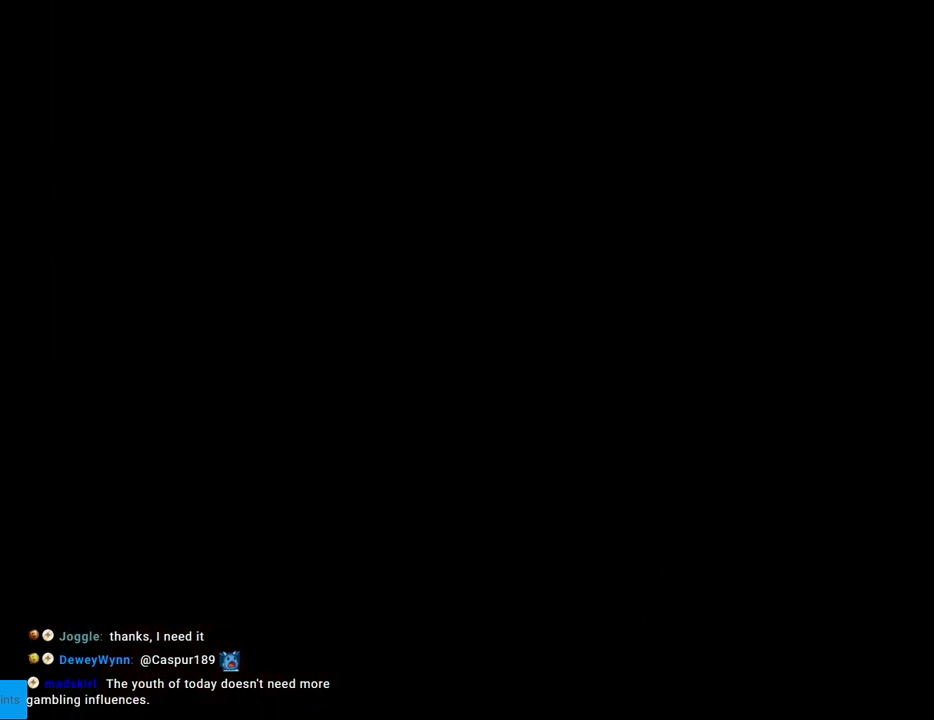
{"buttons": ["B", "Y"], "events": [[467, "B", "down"], [467, "Y", "down"]]}
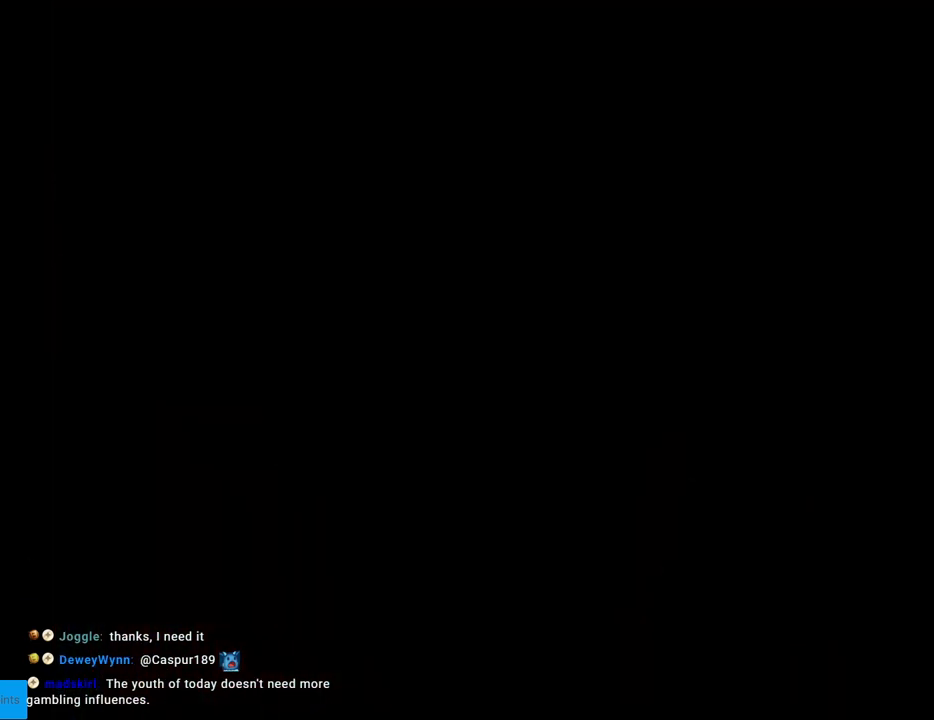
{"buttons": ["B", "Y", "DPAD_RIGHT"], "events": [[100, "DPAD_RIGHT", "down"]]}
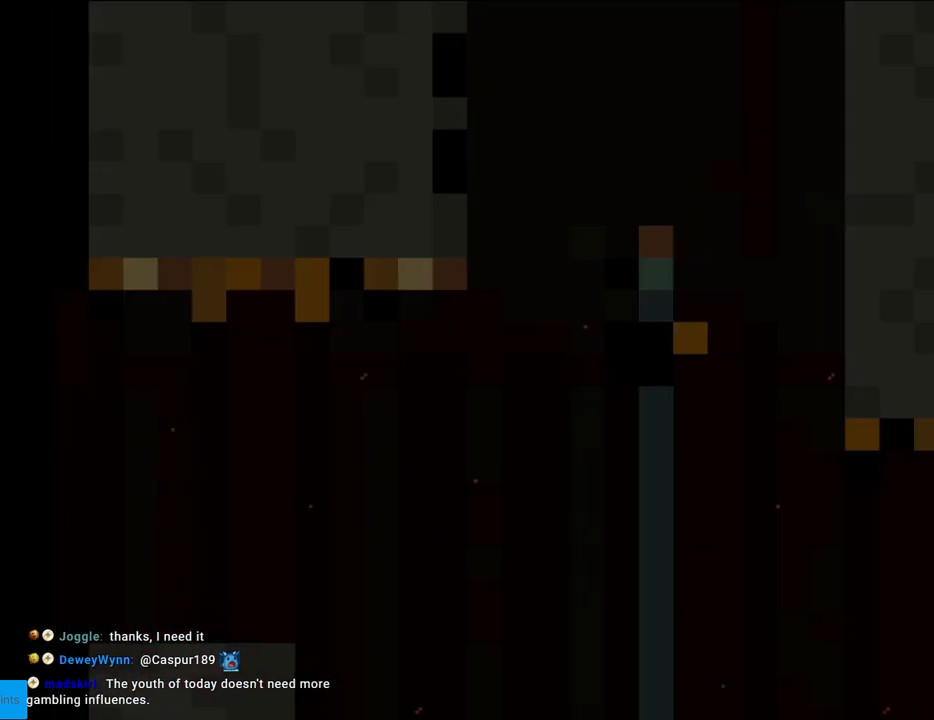
{"buttons": ["Y", "DPAD_RIGHT"], "events": [[317, "B", "up"]]}
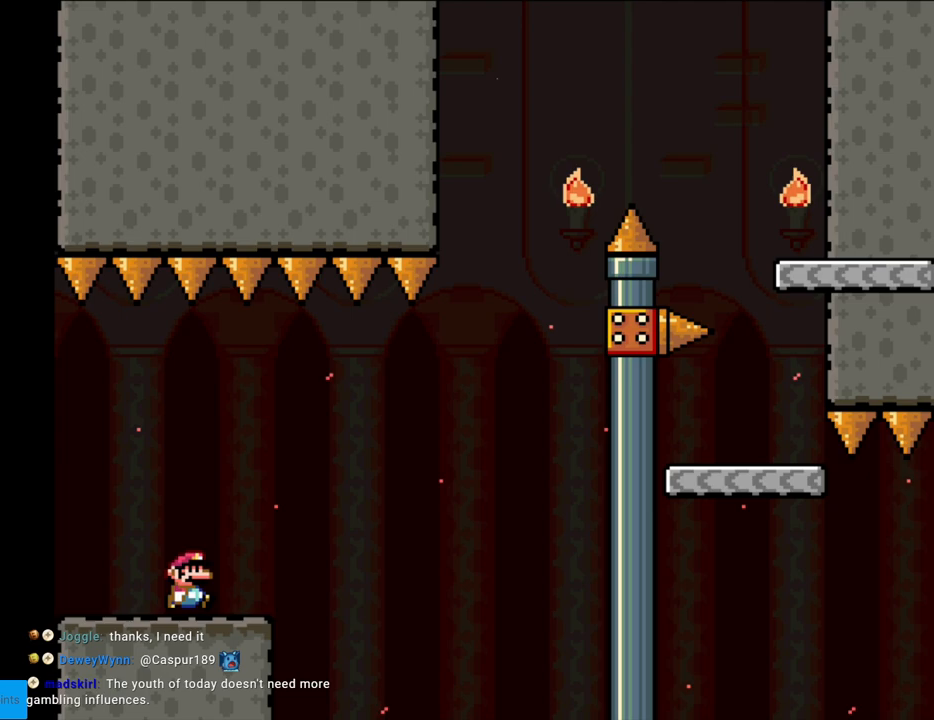
{"buttons": ["B", "Y", "DPAD_RIGHT"], "events": [[183, "B", "down"], [317, "B", "up"], [383, "B", "down"]]}
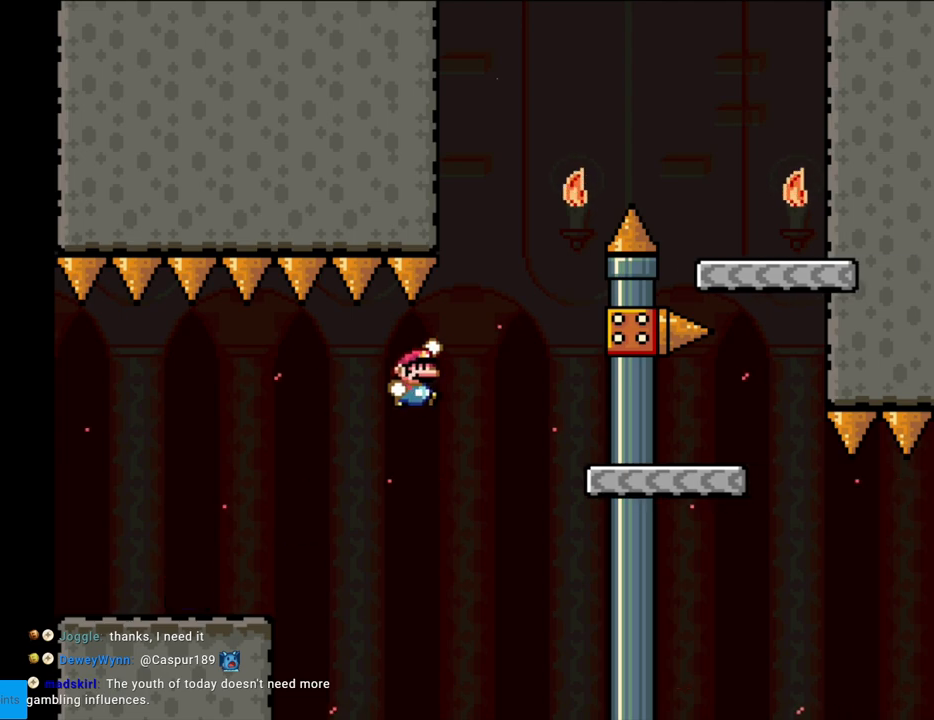
{"buttons": ["B", "Y"], "events": [[250, "B", "up"], [267, "DPAD_RIGHT", "up"], [283, "DPAD_LEFT", "down"], [383, "B", "down"], [483, "DPAD_LEFT", "up"]]}
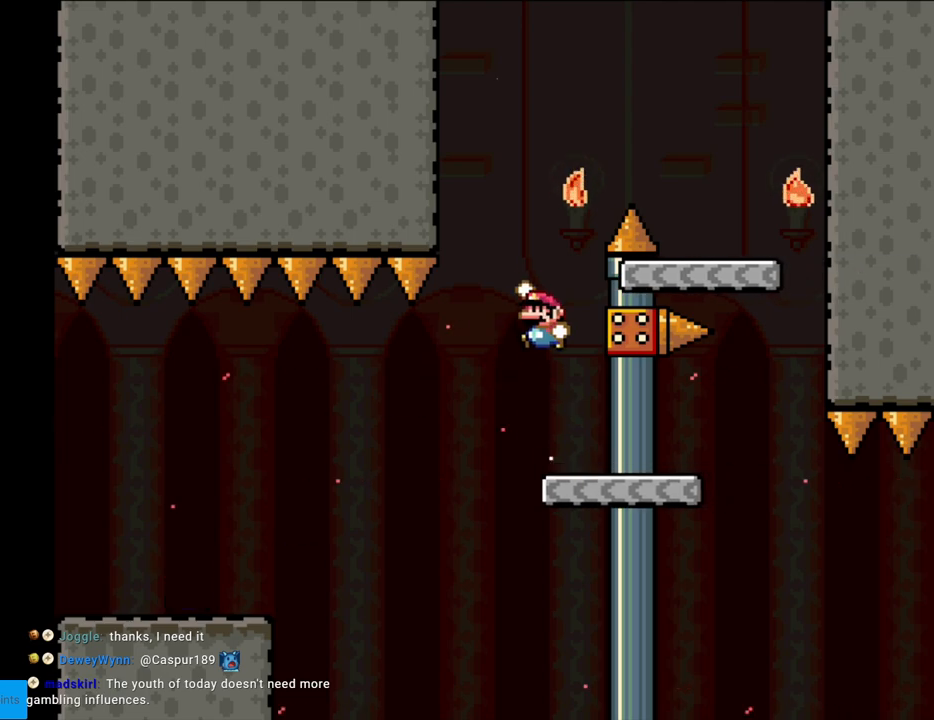
{"buttons": ["Y", "DPAD_RIGHT"], "events": [[133, "DPAD_RIGHT", "down"], [233, "B", "up"], [350, "B", "down"], [417, "B", "up"]]}
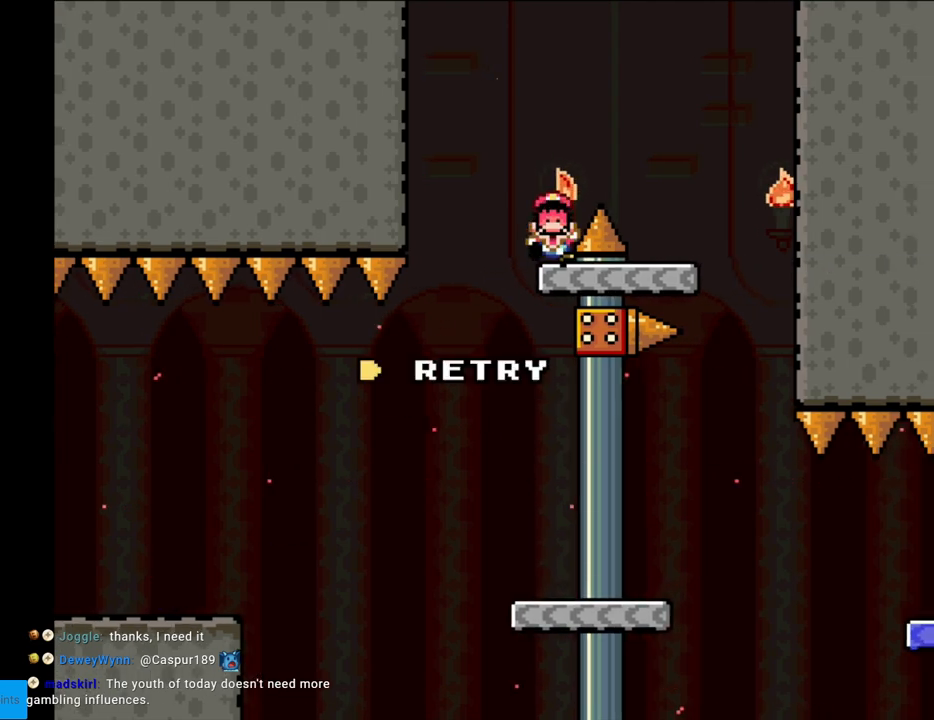
{"buttons": [], "events": [[267, "DPAD_RIGHT", "up"], [417, "Y", "up"]]}
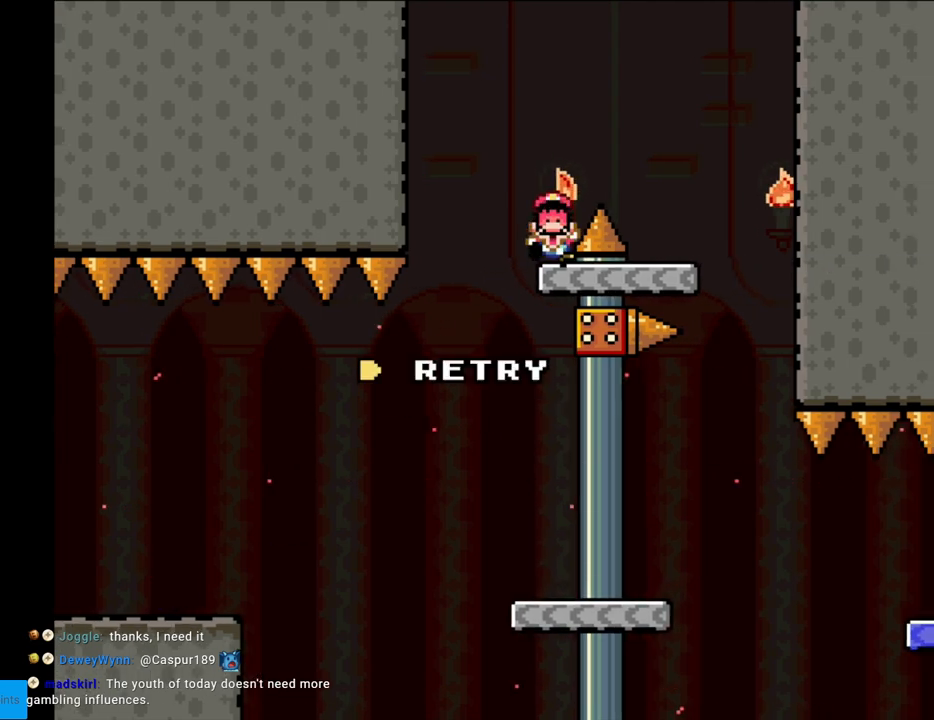
{"buttons": ["A"], "events": [[83, "A", "down"], [217, "A", "up"], [317, "A", "down"], [450, "A", "up"], [500, "A", "down"]]}
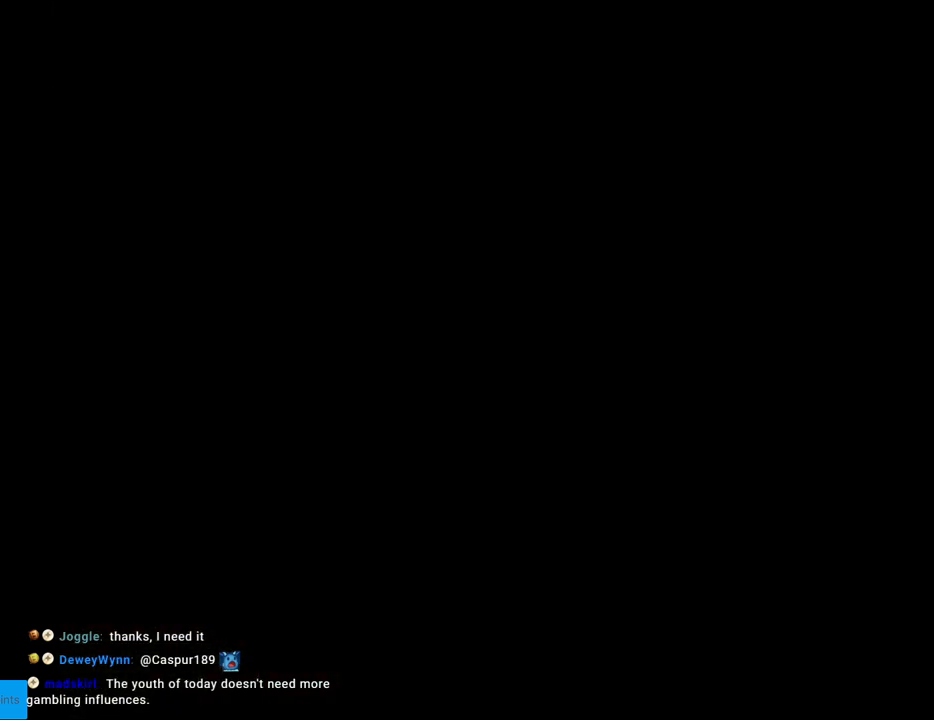
{"buttons": [], "events": [[167, "A", "up"], [267, "A", "down"], [400, "A", "up"]]}
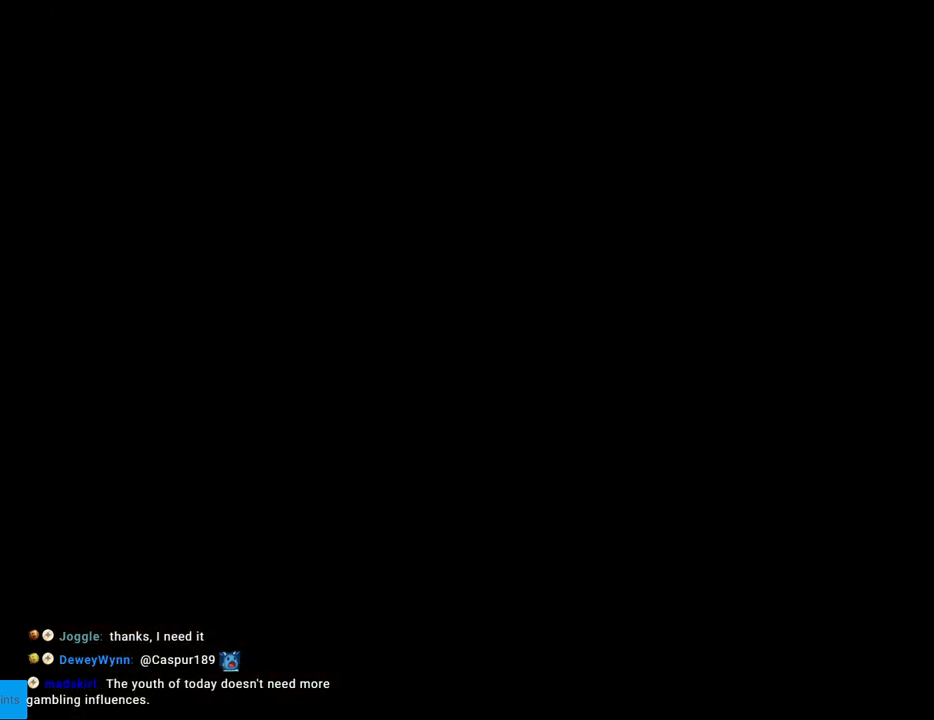
{"buttons": ["DPAD_RIGHT"], "events": [[17, "A", "down"], [117, "A", "up"], [200, "A", "down"], [333, "A", "up"], [500, "DPAD_RIGHT", "down"]]}
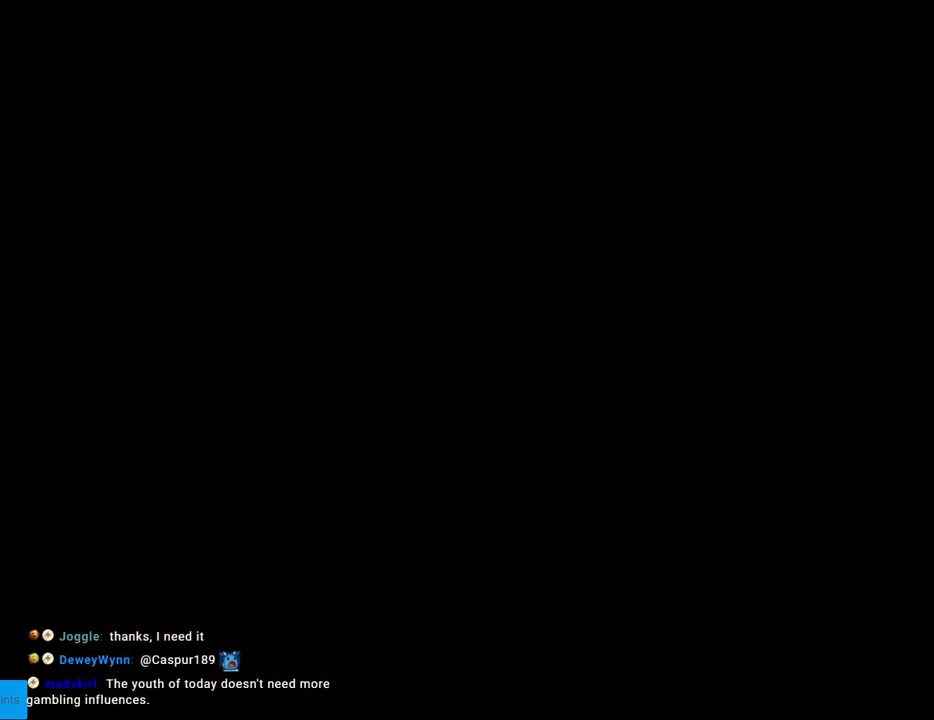
{"buttons": ["Y", "DPAD_RIGHT"], "events": [[67, "Y", "down"]]}
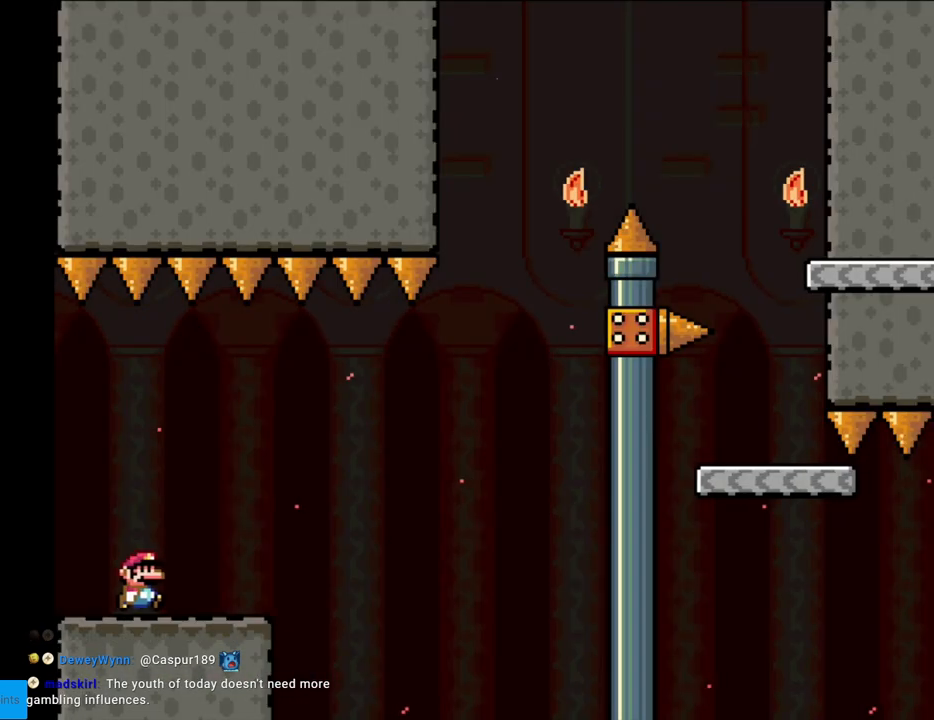
{"buttons": ["Y", "DPAD_RIGHT"], "events": [[383, "B", "down"], [483, "B", "up"]]}
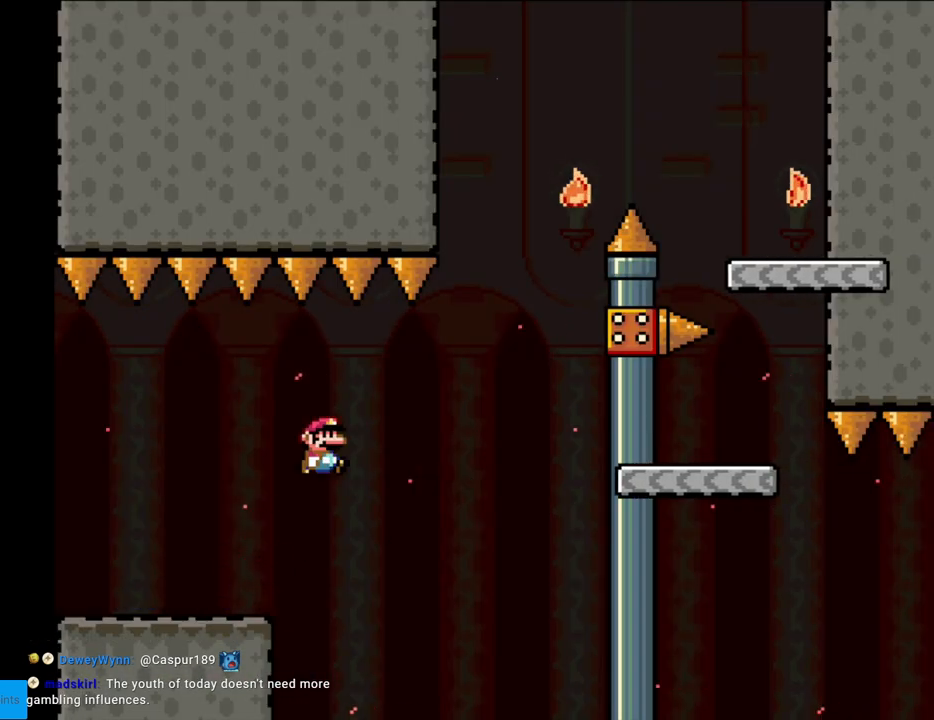
{"buttons": ["Y", "DPAD_LEFT"], "events": [[50, "B", "down"], [433, "B", "up"], [483, "DPAD_LEFT", "down"], [483, "DPAD_RIGHT", "up"]]}
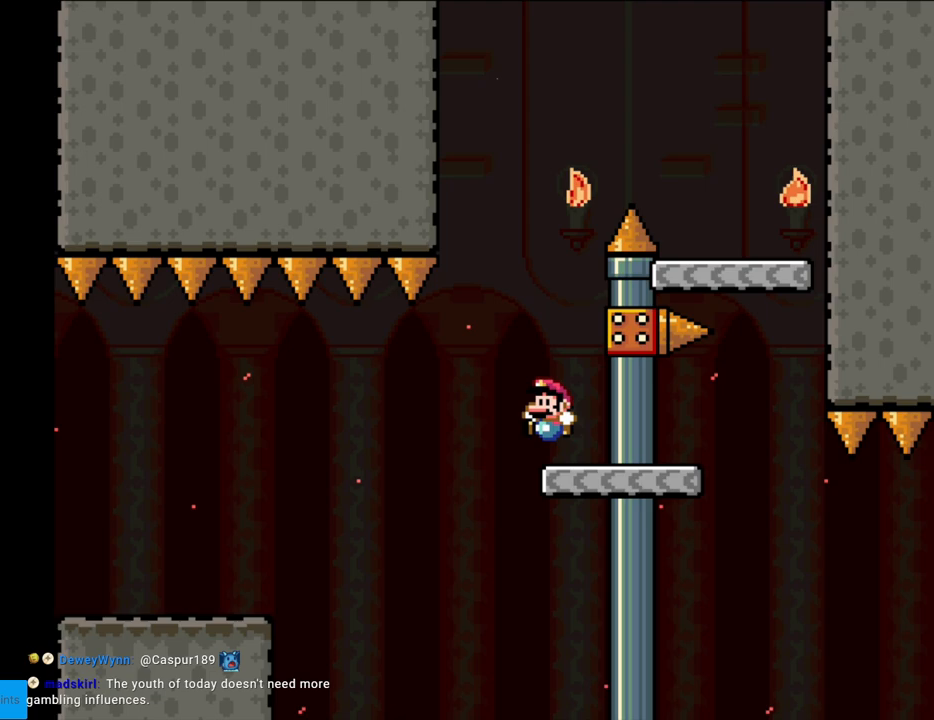
{"buttons": ["Y", "DPAD_RIGHT"], "events": [[100, "B", "down"], [200, "DPAD_LEFT", "up"], [350, "DPAD_RIGHT", "down"], [400, "B", "up"]]}
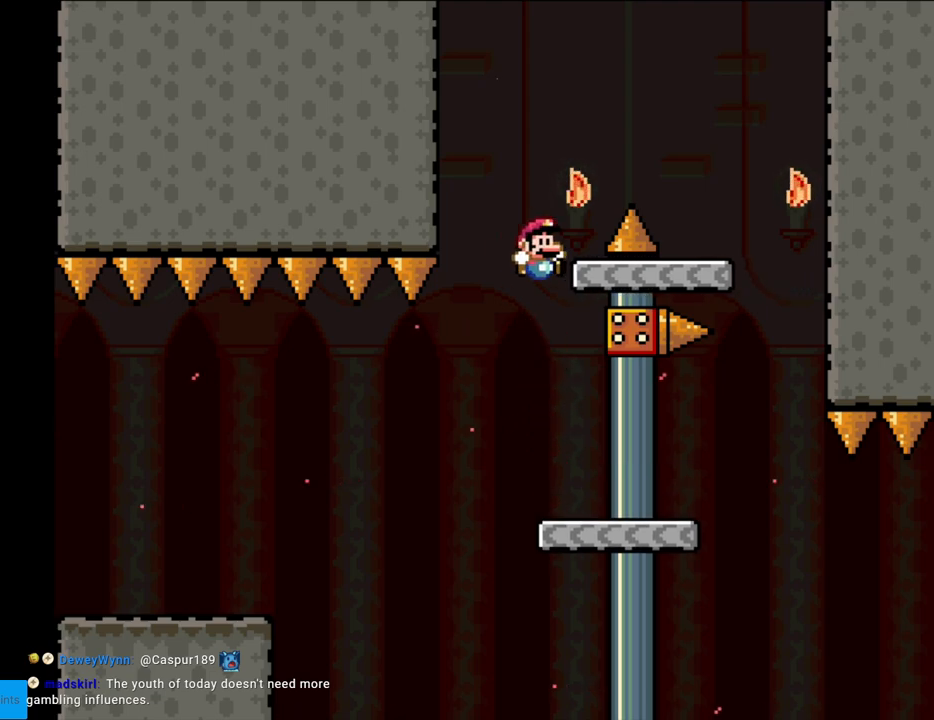
{"buttons": [], "events": [[67, "B", "down"], [167, "B", "up"], [350, "DPAD_RIGHT", "up"], [483, "Y", "up"]]}
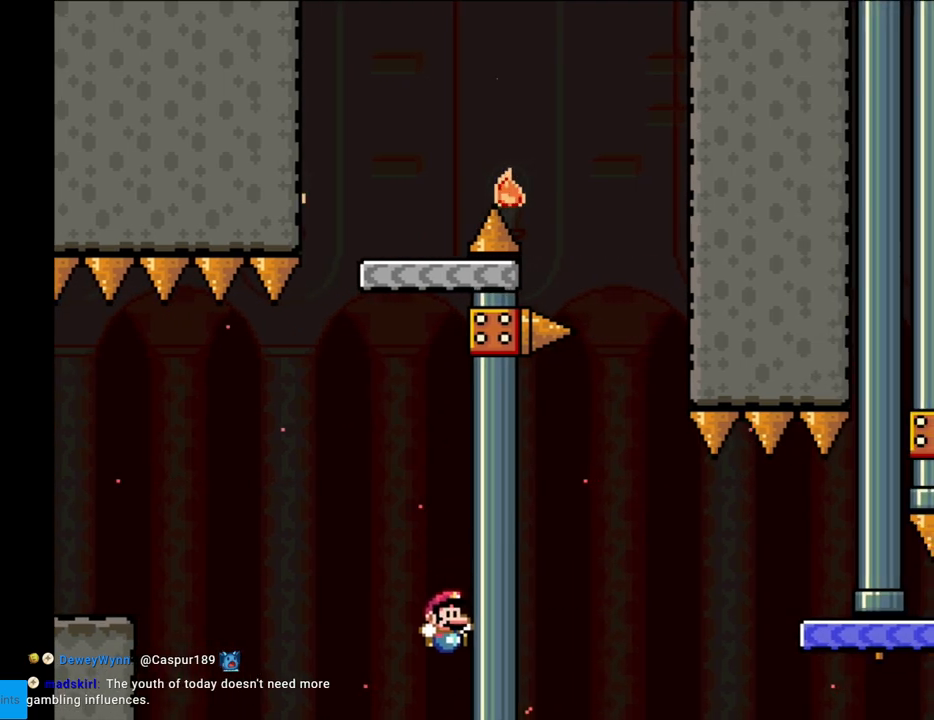
{"buttons": [], "events": [[167, "A", "down"], [300, "A", "up"], [383, "A", "down"], [500, "A", "up"]]}
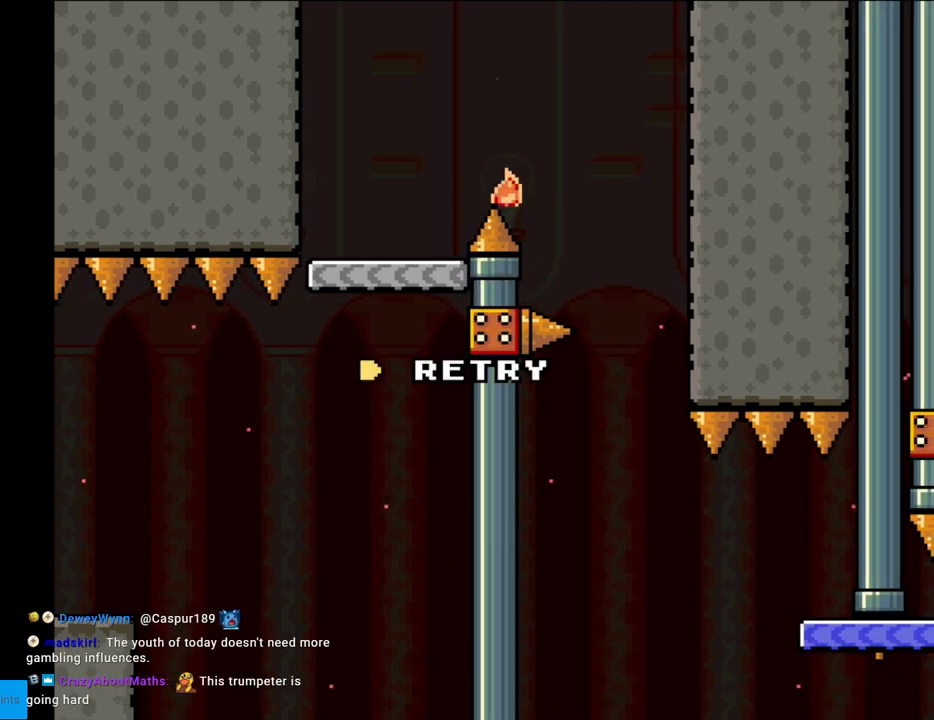
{"buttons": [], "events": [[117, "A", "down"], [250, "A", "up"], [350, "A", "down"], [500, "A", "up"]]}
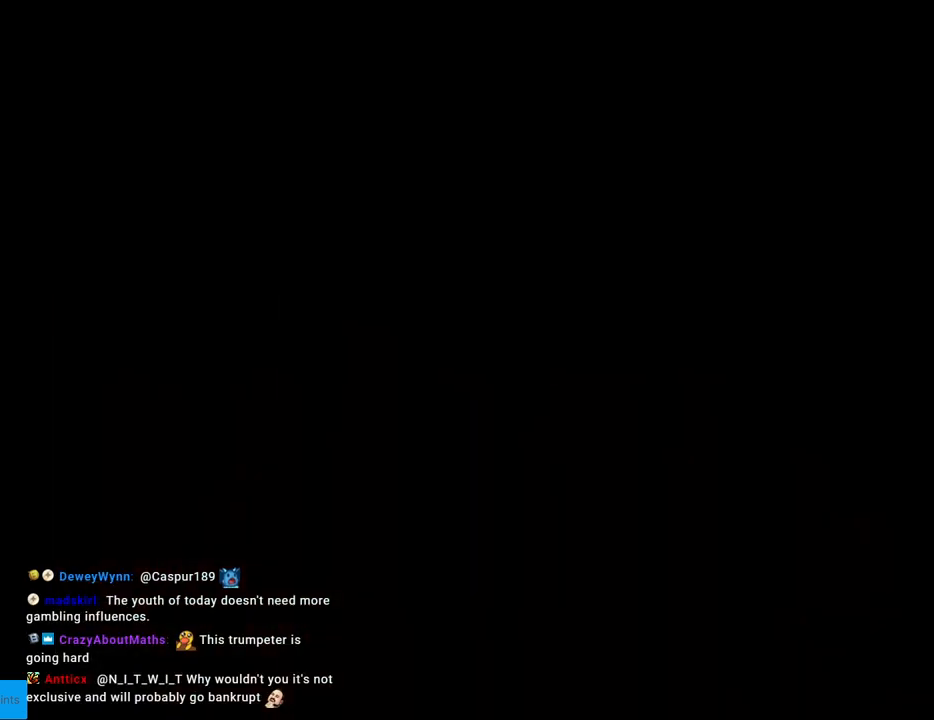
{"buttons": ["A"], "events": [[33, "A", "down"], [183, "A", "up"], [283, "A", "down"], [400, "A", "up"], [483, "A", "down"]]}
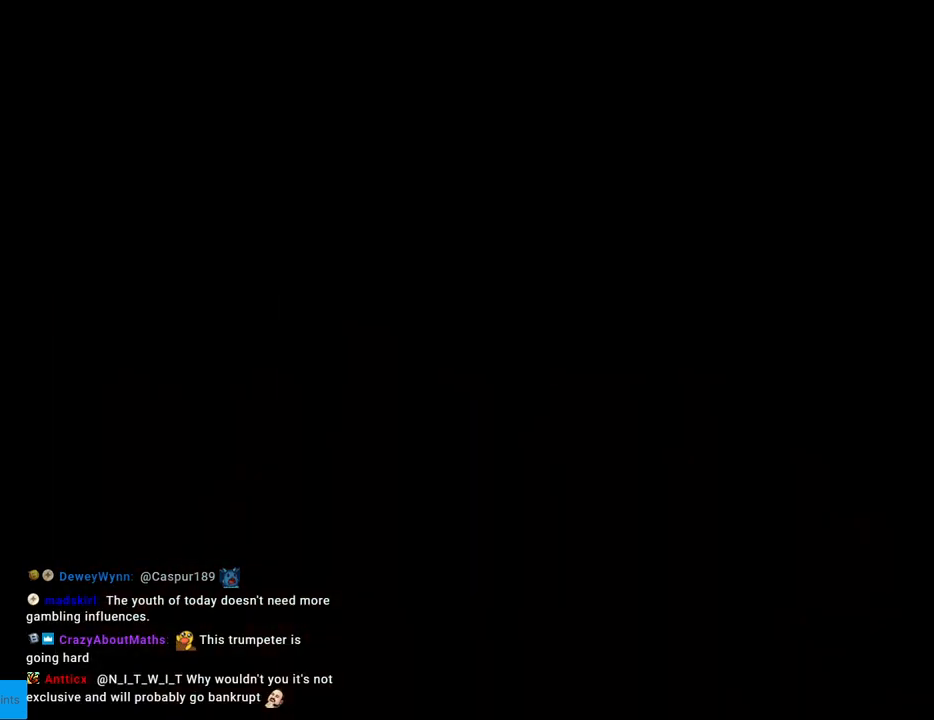
{"buttons": [], "events": [[133, "A", "up"], [183, "A", "down"], [333, "A", "up"]]}
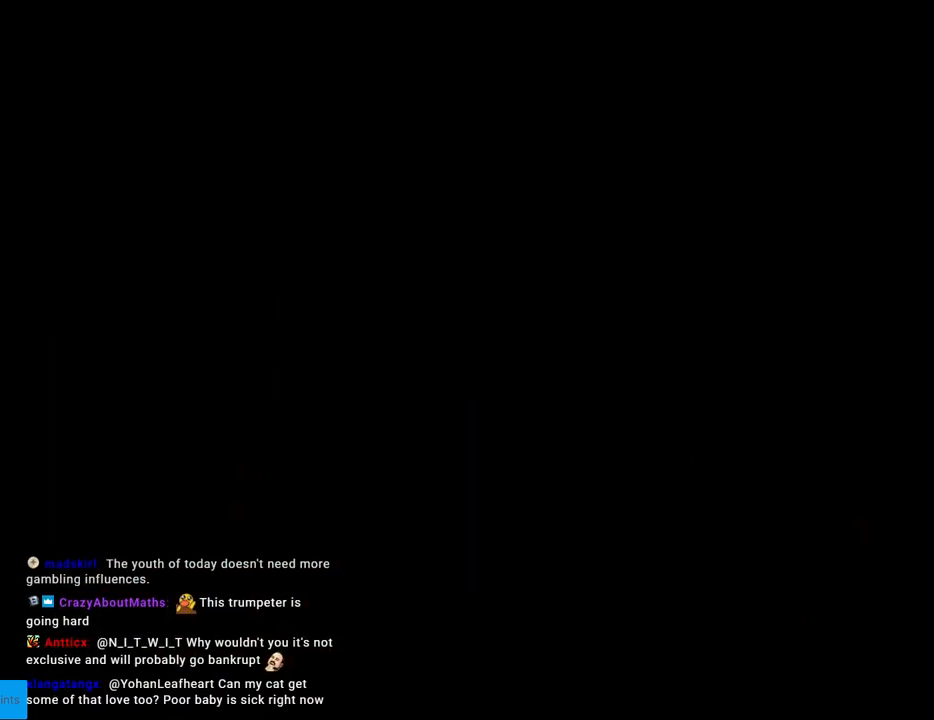
{"buttons": ["Y", "DPAD_RIGHT"], "events": [[67, "Y", "down"], [117, "DPAD_RIGHT", "down"]]}
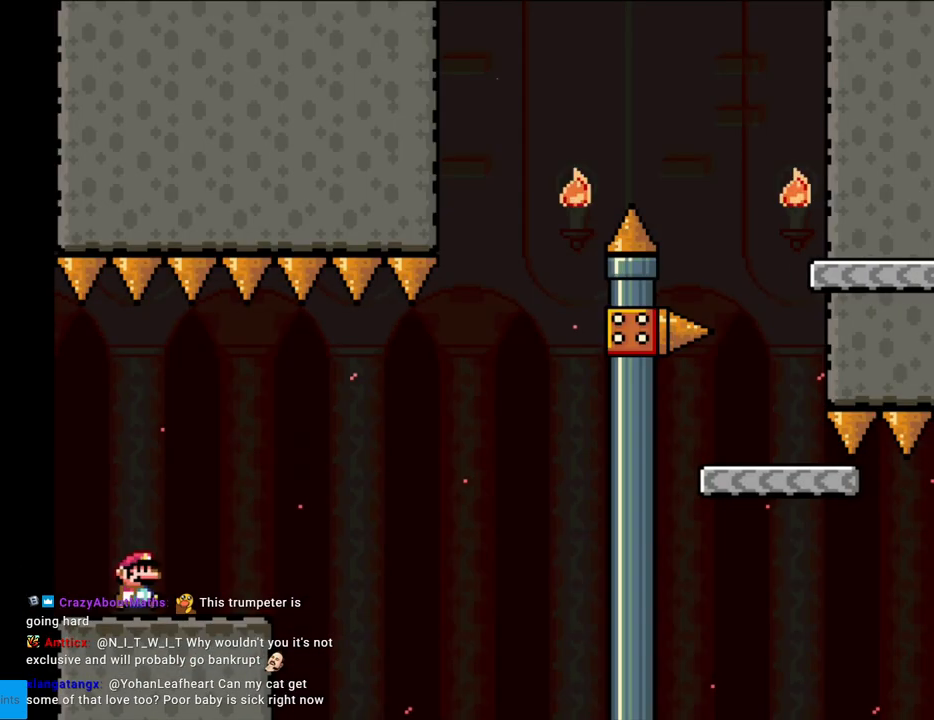
{"buttons": ["B", "Y", "DPAD_RIGHT"], "events": [[400, "B", "down"]]}
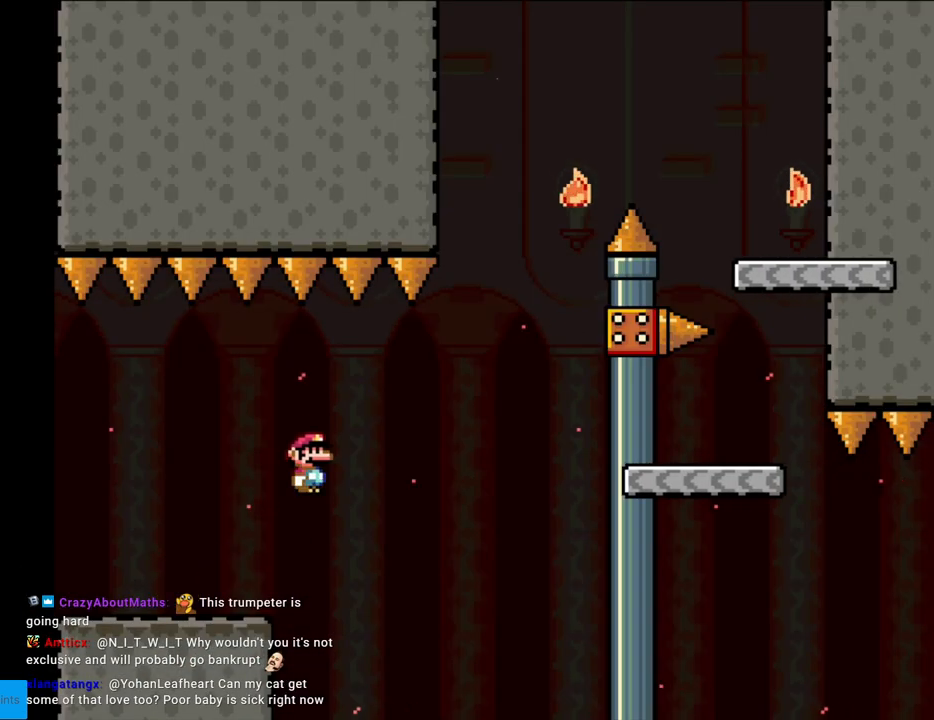
{"buttons": ["Y"], "events": [[17, "B", "up"], [83, "B", "down"], [467, "DPAD_RIGHT", "up"], [500, "B", "up"]]}
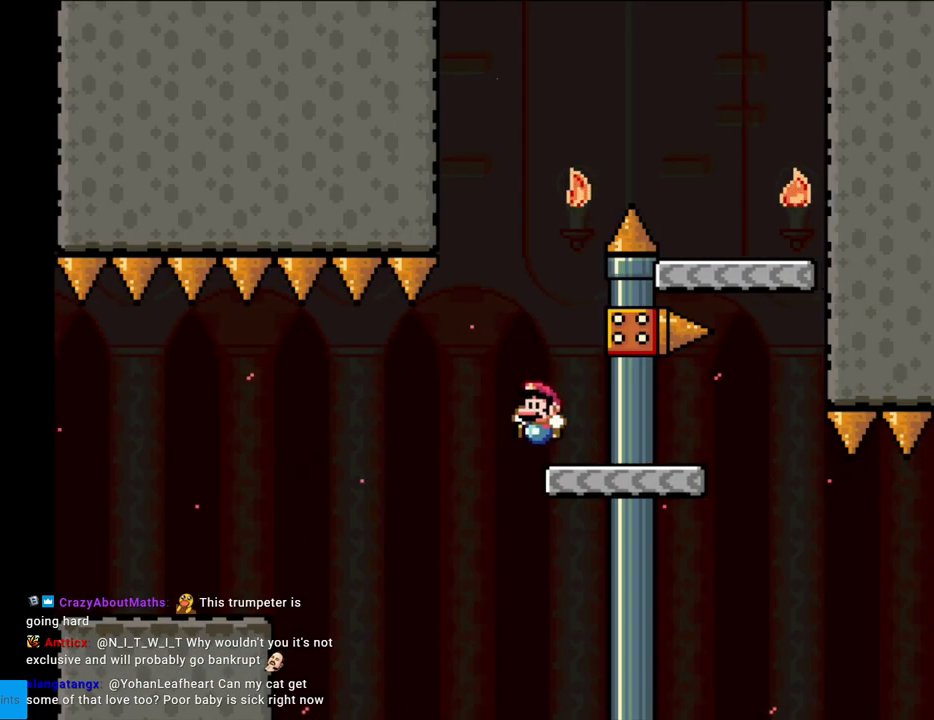
{"buttons": ["Y", "DPAD_RIGHT"], "events": [[17, "DPAD_LEFT", "down"], [100, "B", "down"], [217, "DPAD_LEFT", "up"], [350, "DPAD_RIGHT", "down"], [467, "B", "up"]]}
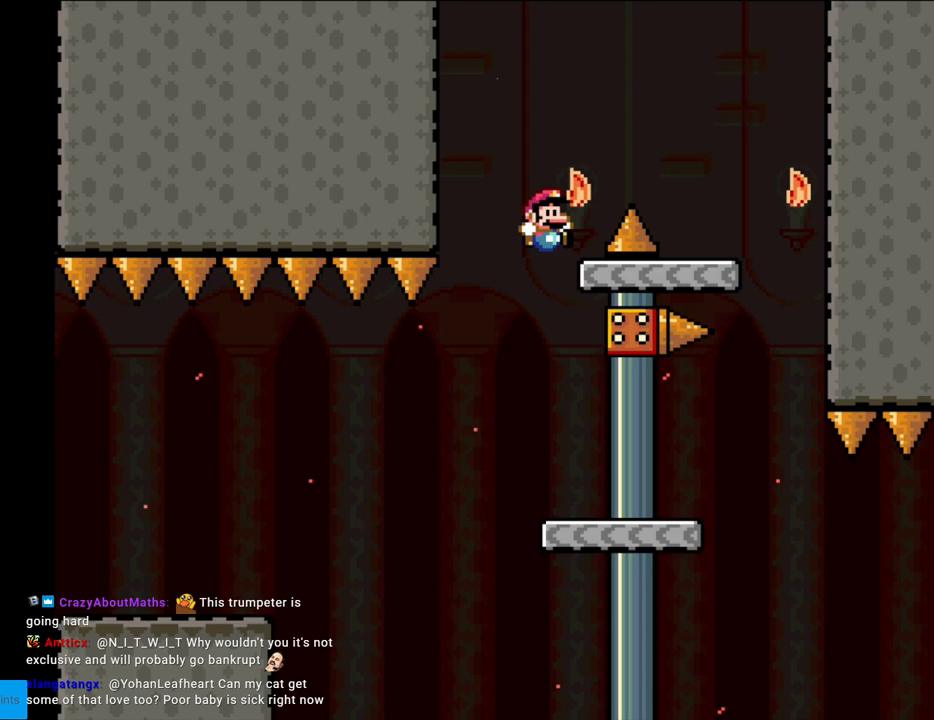
{"buttons": ["Y", "DPAD_RIGHT"], "events": [[83, "B", "down"], [150, "B", "up"]]}
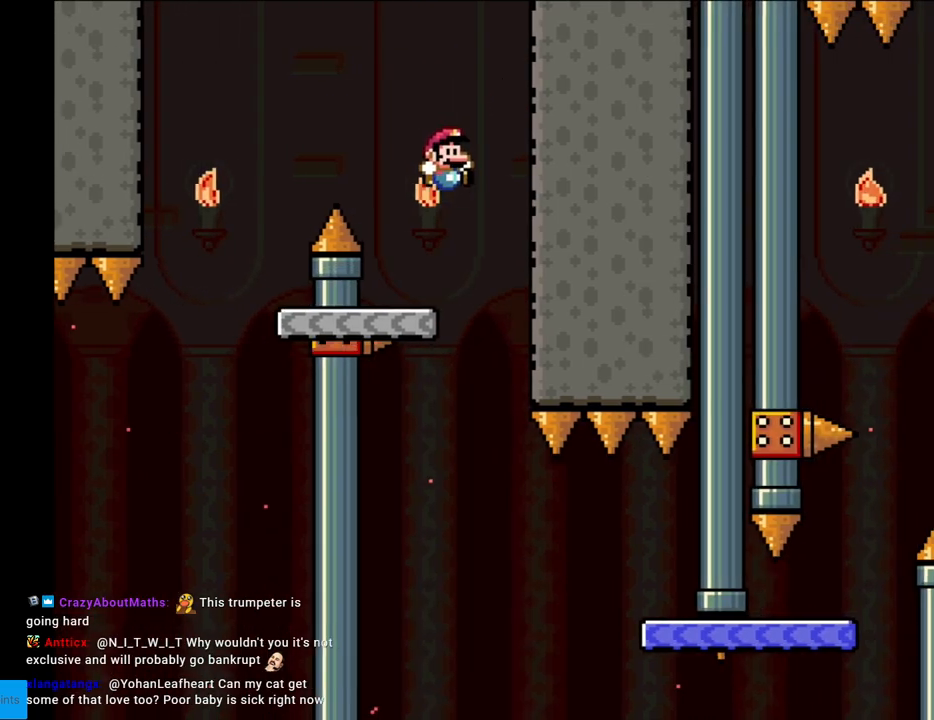
{"buttons": ["Y", "DPAD_RIGHT"], "events": [[17, "DPAD_RIGHT", "up"], [33, "DPAD_UP", "down"], [50, "DPAD_LEFT", "down"], [50, "DPAD_UP", "up"], [200, "B", "down"], [300, "B", "up"], [417, "DPAD_LEFT", "up"], [500, "DPAD_RIGHT", "down"]]}
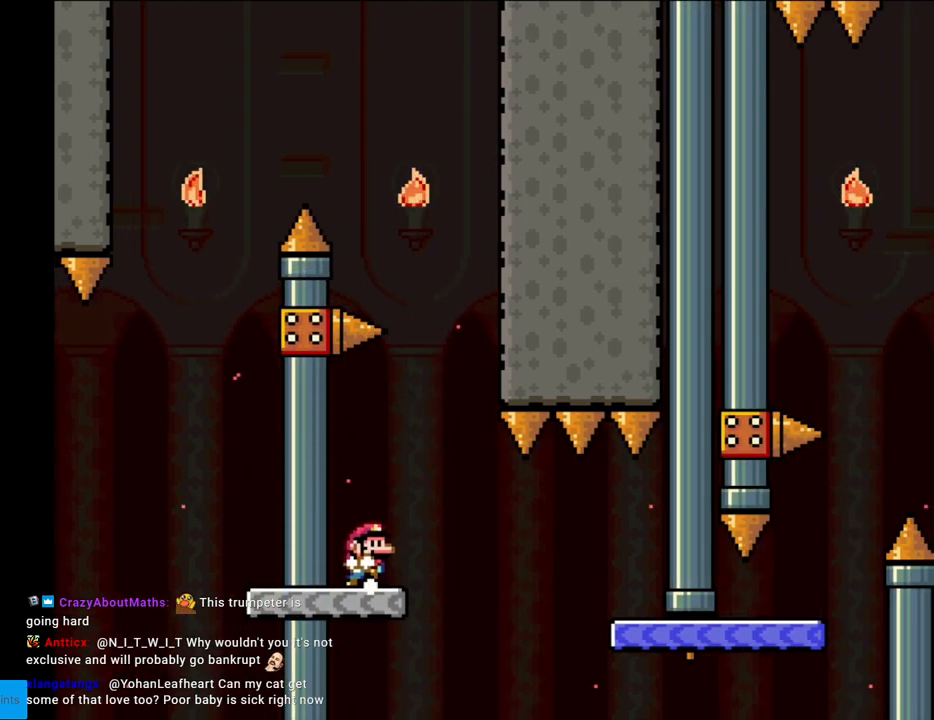
{"buttons": ["B", "Y", "DPAD_RIGHT"], "events": [[300, "B", "down"], [383, "B", "up"], [450, "B", "down"]]}
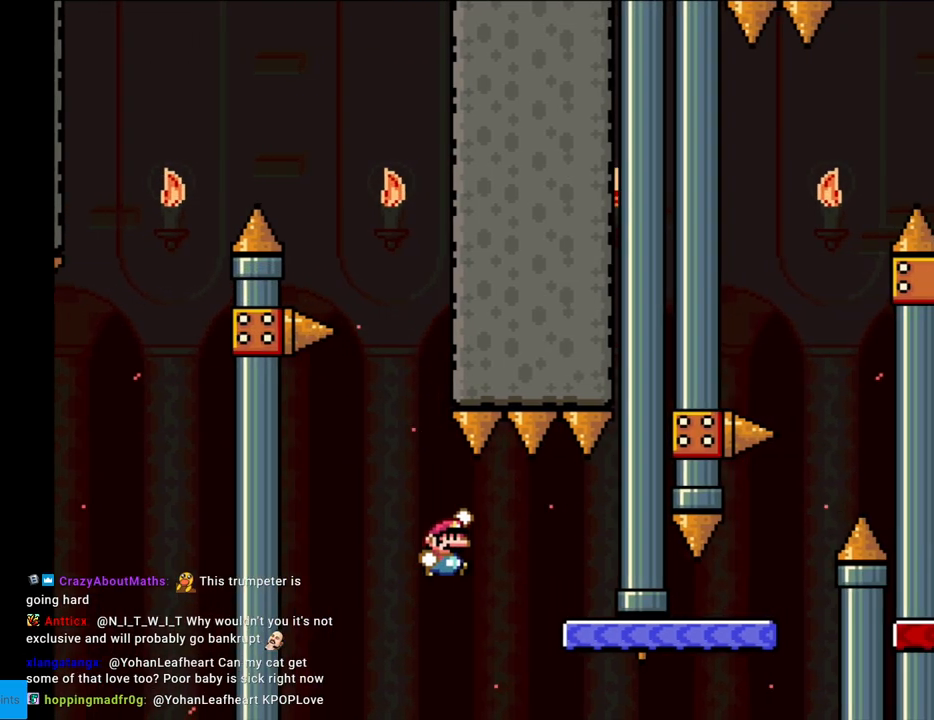
{"buttons": ["Y", "DPAD_RIGHT"], "events": [[67, "B", "up"], [183, "DPAD_LEFT", "down"], [183, "DPAD_RIGHT", "up"], [317, "DPAD_LEFT", "up"], [400, "DPAD_RIGHT", "down"]]}